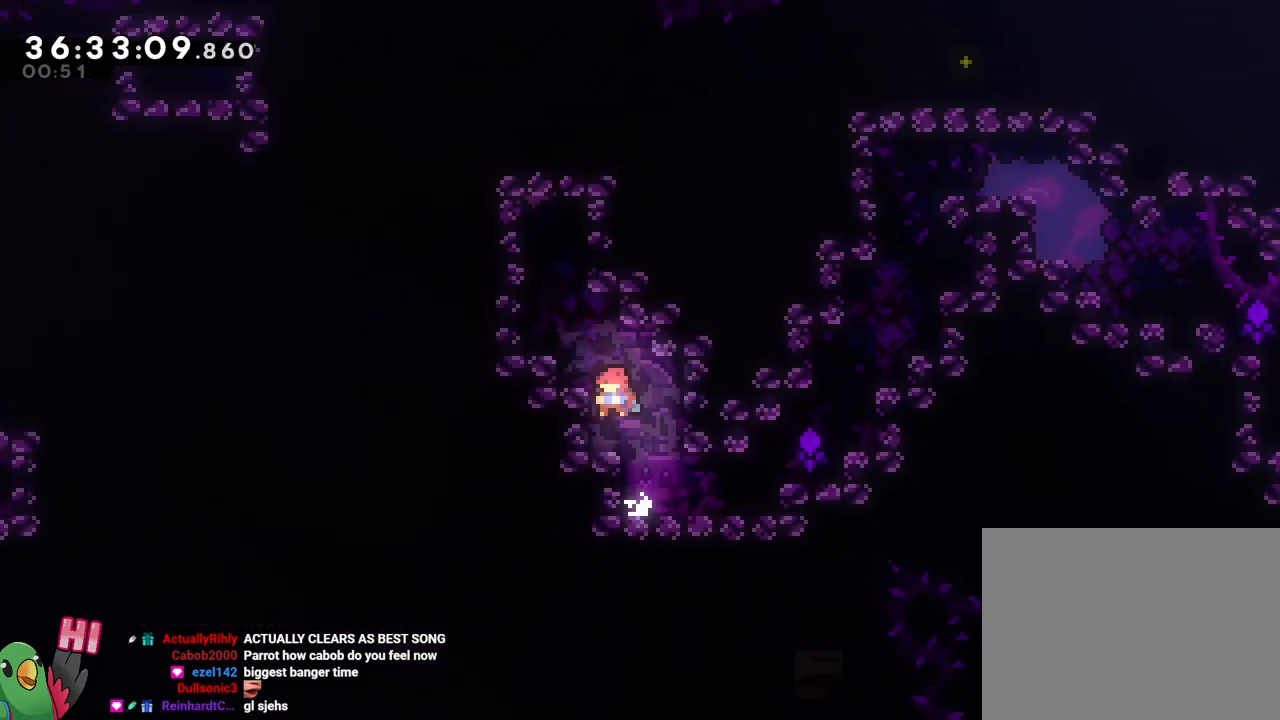
Gameplay with a controller (Nintendo layout); each line is a JSON object with the inputs held at the frame after it. "events" lists button and stick changes between this image and that frame as [ms after this image, input, new state], when the widget could be followed in between. Not read: HOME L3 R3 START.
{"buttons": ["L2"], "left_stick": "center", "right_stick": "center", "events": [[117, "Y", "up"], [150, "B", "up"], [284, "left_stick", "center"]]}
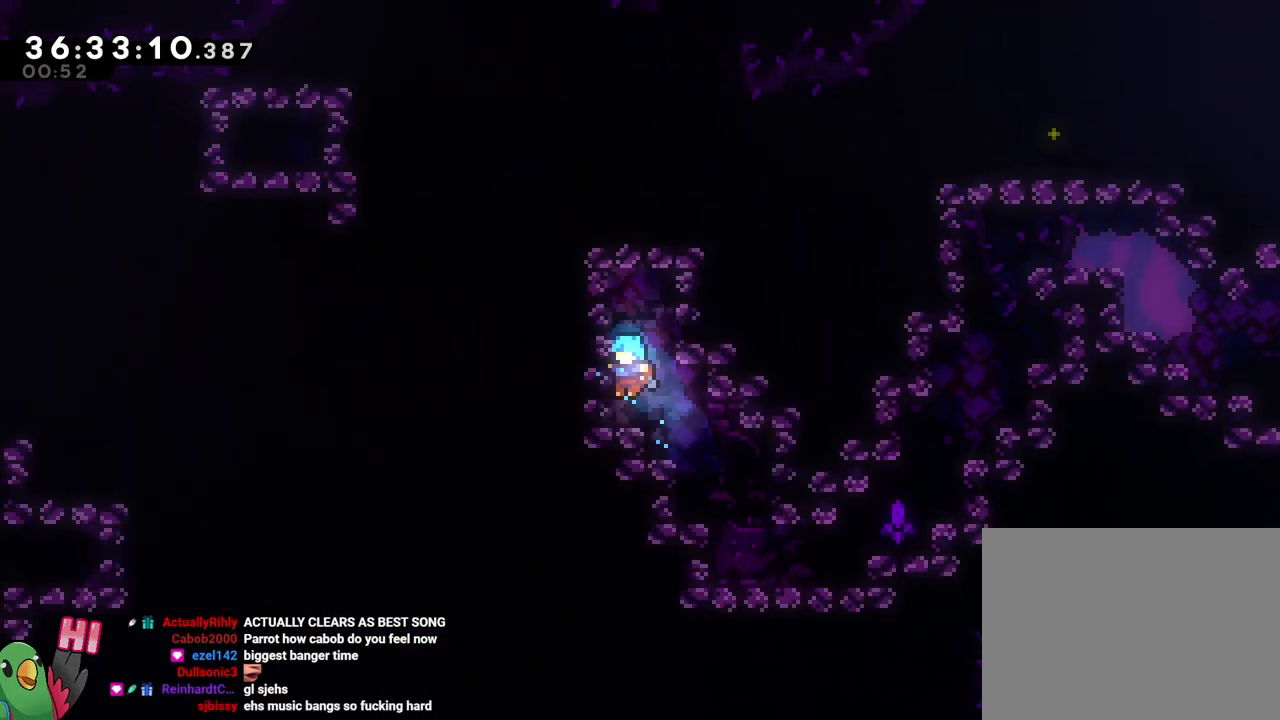
{"buttons": ["B", "Y", "L2"], "left_stick": "up-left", "right_stick": "center", "events": [[183, "B", "down"], [233, "left_stick", "up-left"], [434, "Y", "down"]]}
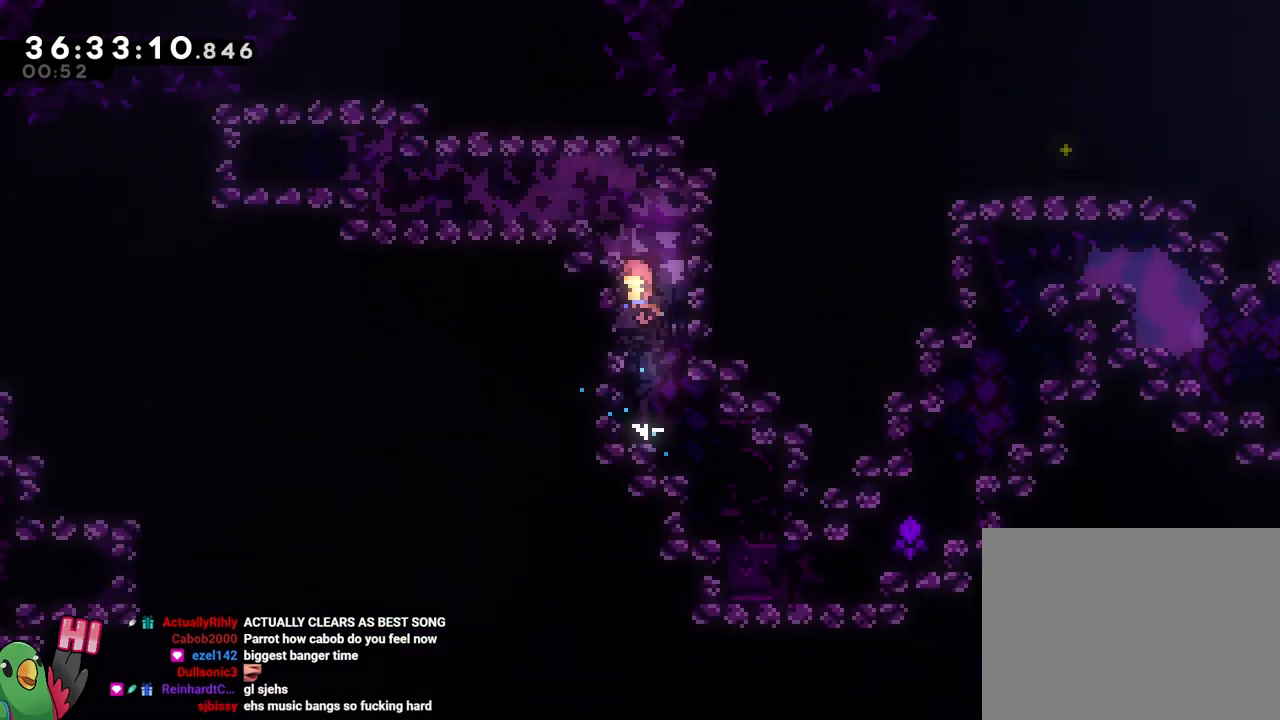
{"buttons": ["L2"], "left_stick": "left", "right_stick": "center", "events": [[134, "Y", "up"], [167, "B", "up"], [434, "left_stick", "left"]]}
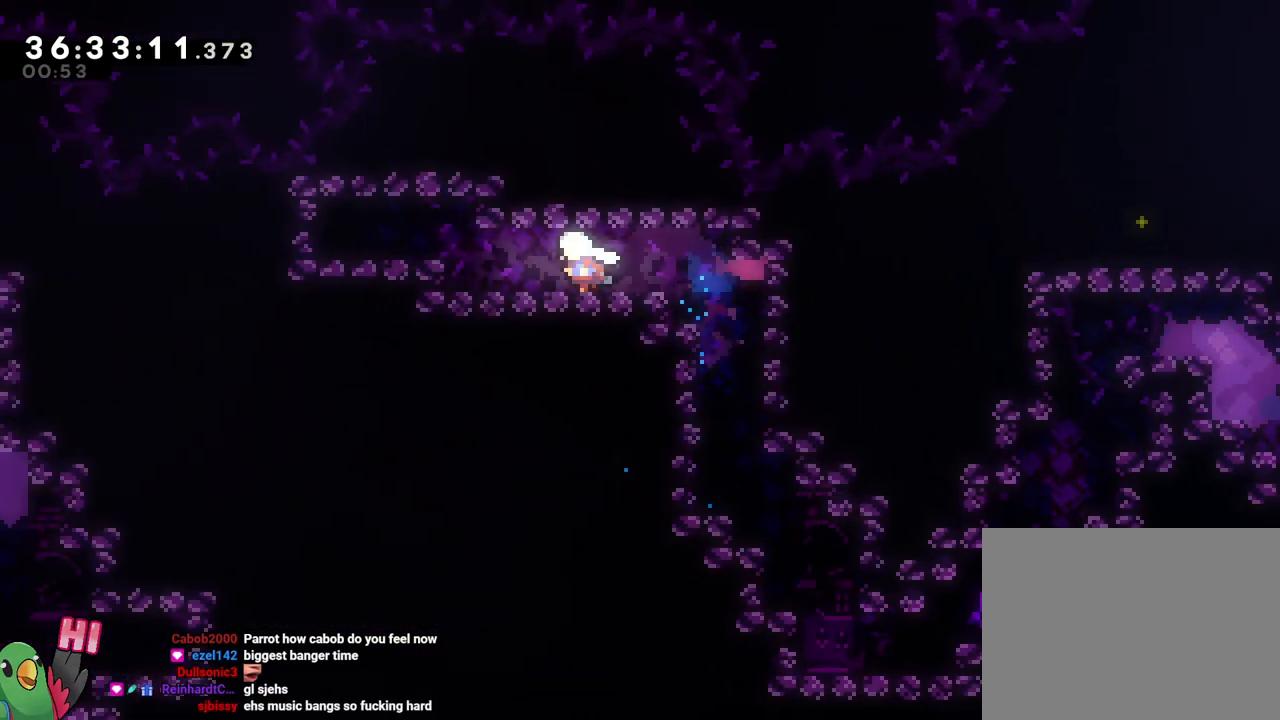
{"buttons": ["B", "Y", "L2"], "left_stick": "left", "right_stick": "center", "events": [[217, "B", "down"], [417, "Y", "down"]]}
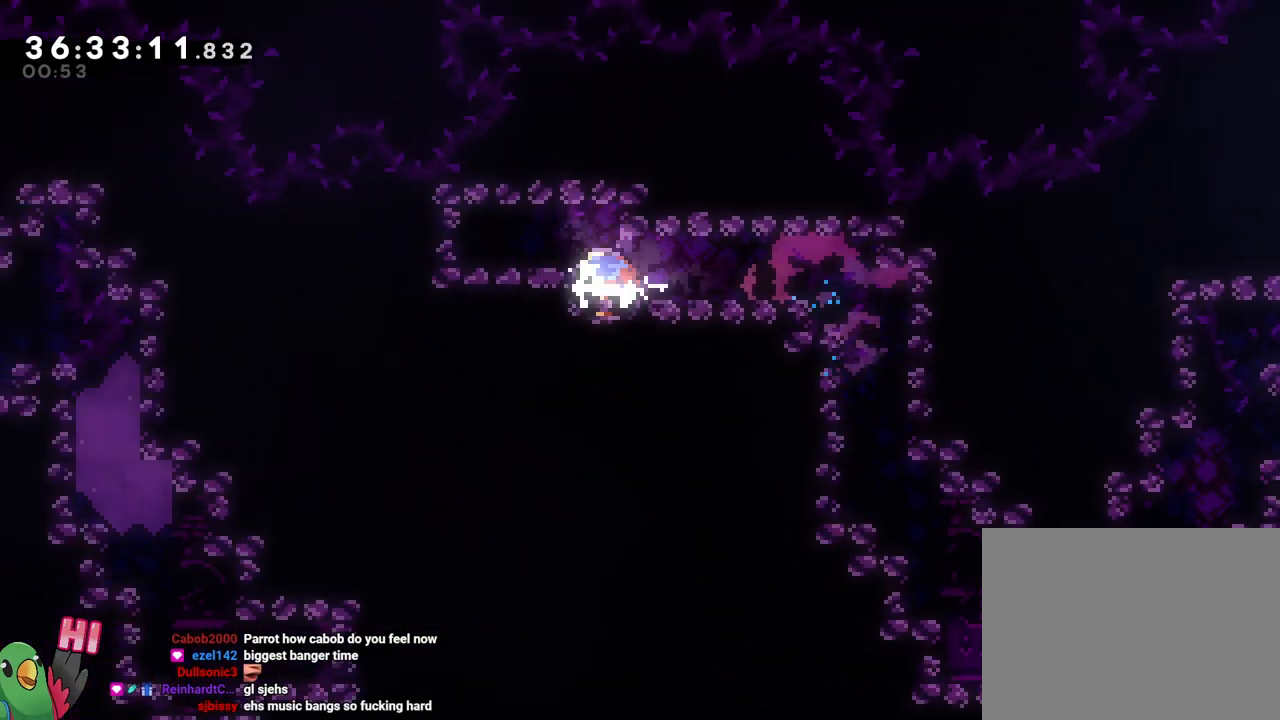
{"buttons": ["B", "Y", "L2"], "left_stick": "left", "right_stick": "center", "events": [[50, "B", "up"], [50, "Y", "up"], [284, "B", "down"], [367, "Y", "down"]]}
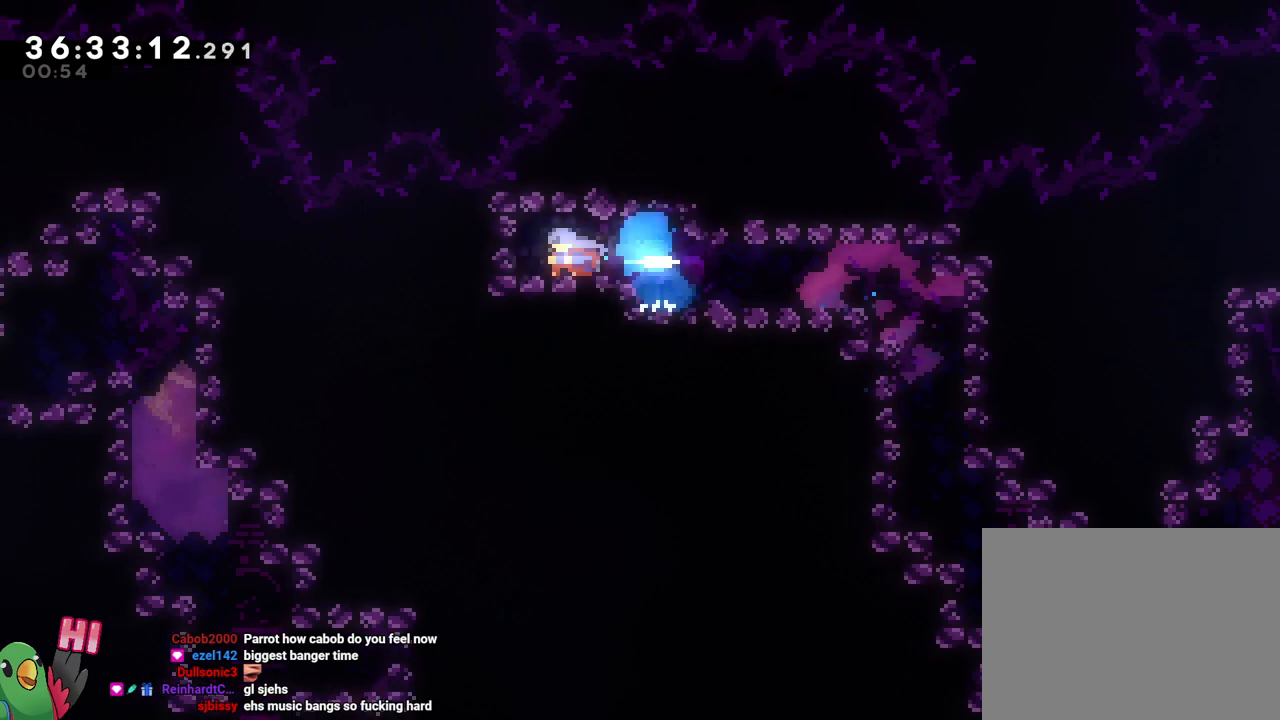
{"buttons": ["L2"], "left_stick": "center", "right_stick": "center", "events": [[17, "Y", "up"], [67, "B", "up"], [167, "left_stick", "center"]]}
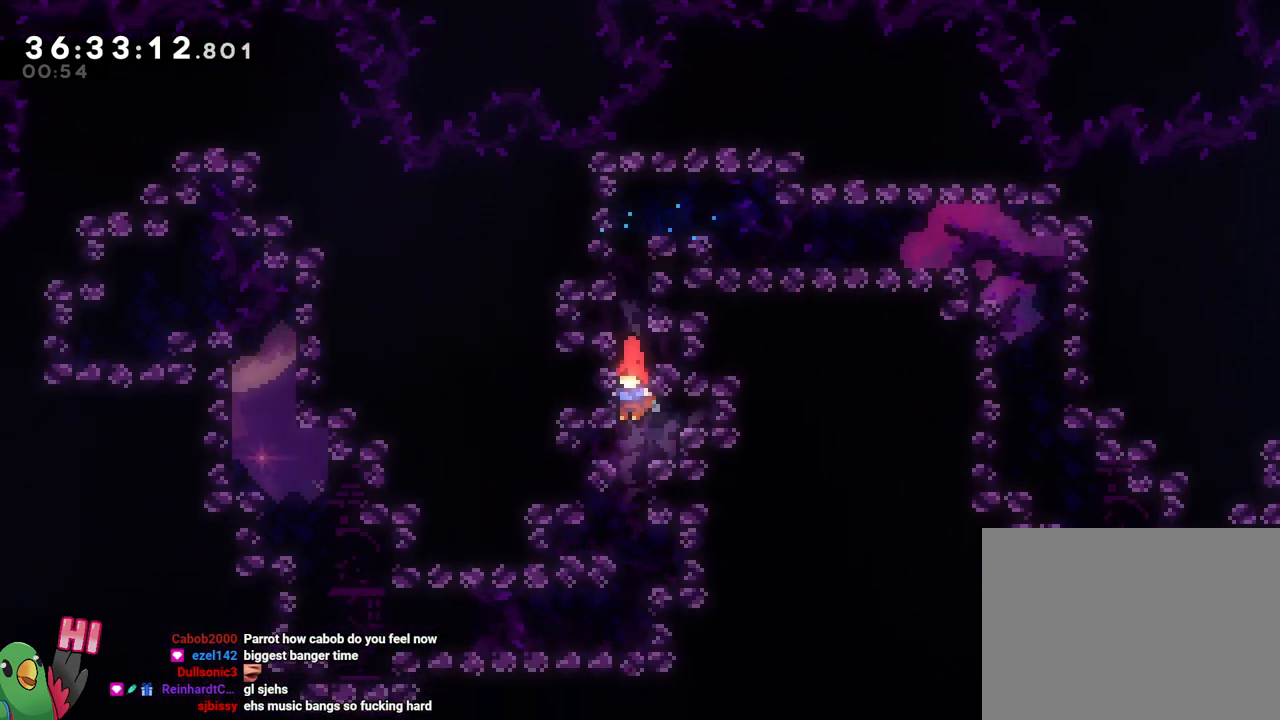
{"buttons": ["Y", "L2"], "left_stick": "left", "right_stick": "center", "events": [[33, "left_stick", "down"], [333, "left_stick", "left"], [417, "Y", "down"]]}
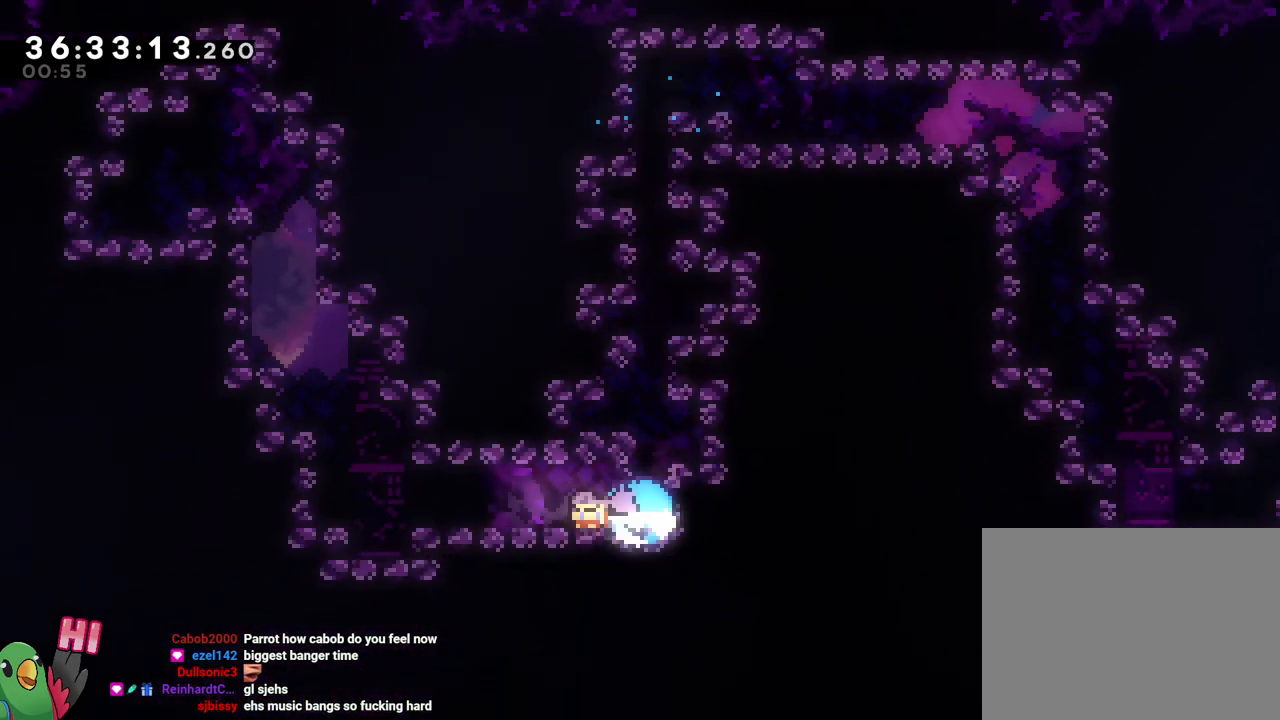
{"buttons": ["L2"], "left_stick": "up-left", "right_stick": "center", "events": [[67, "Y", "up"], [200, "left_stick", "up-left"], [234, "B", "down"], [284, "Y", "down"], [467, "Y", "up"], [484, "B", "up"]]}
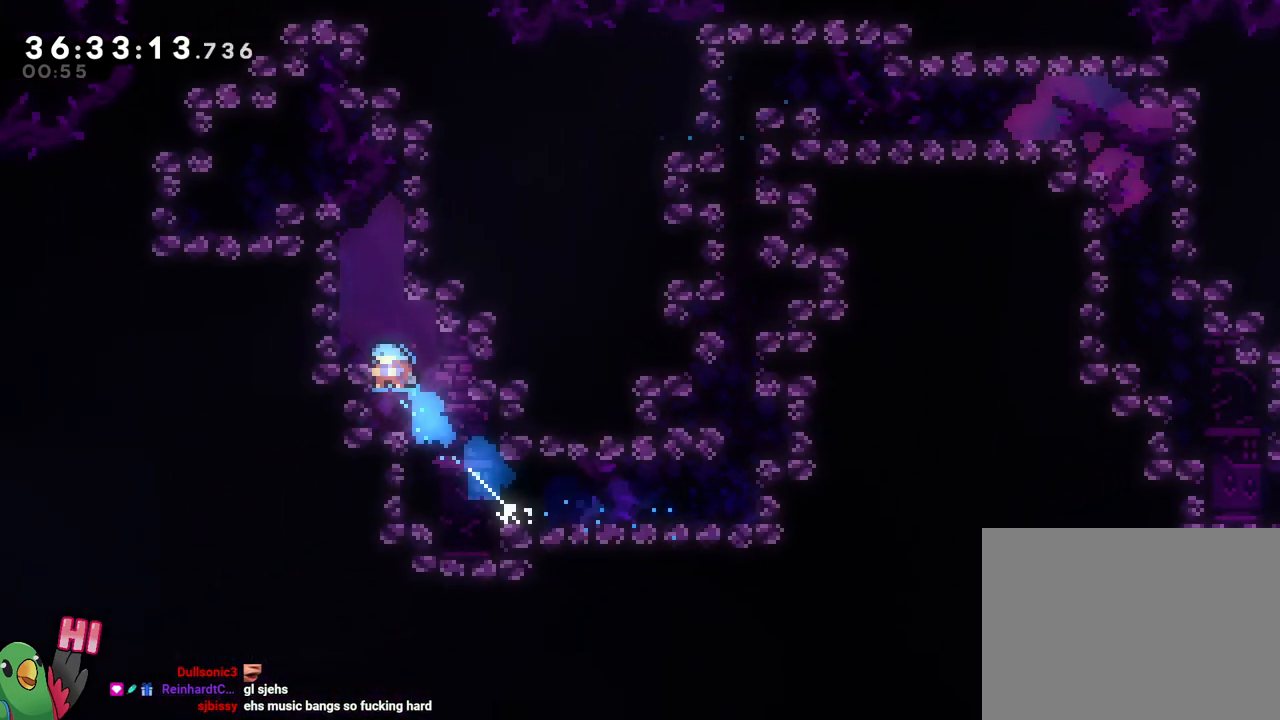
{"buttons": ["L2", "R1"], "left_stick": "left", "right_stick": "center", "events": [[16, "R1", "down"], [66, "left_stick", "left"], [166, "B", "down"], [300, "B", "up"], [333, "B", "down"], [500, "B", "up"]]}
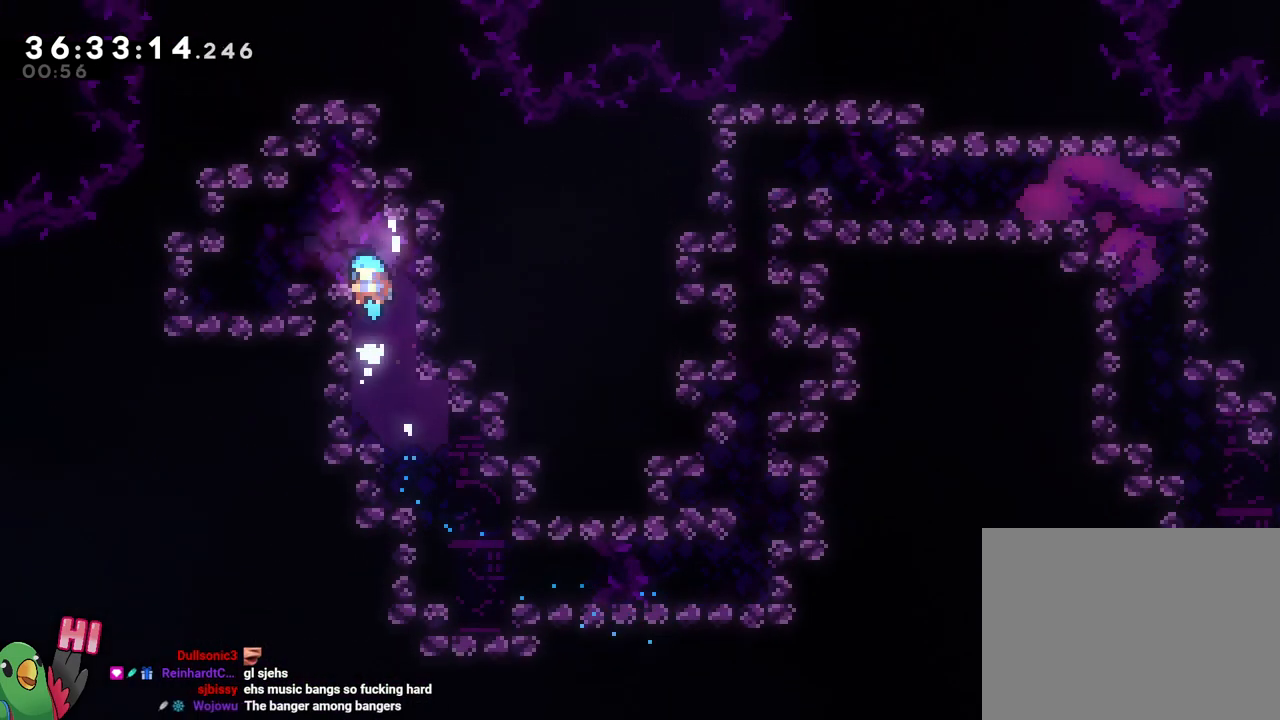
{"buttons": ["L2"], "left_stick": "left", "right_stick": "center", "events": [[134, "B", "down"], [200, "R1", "up"], [234, "B", "up"]]}
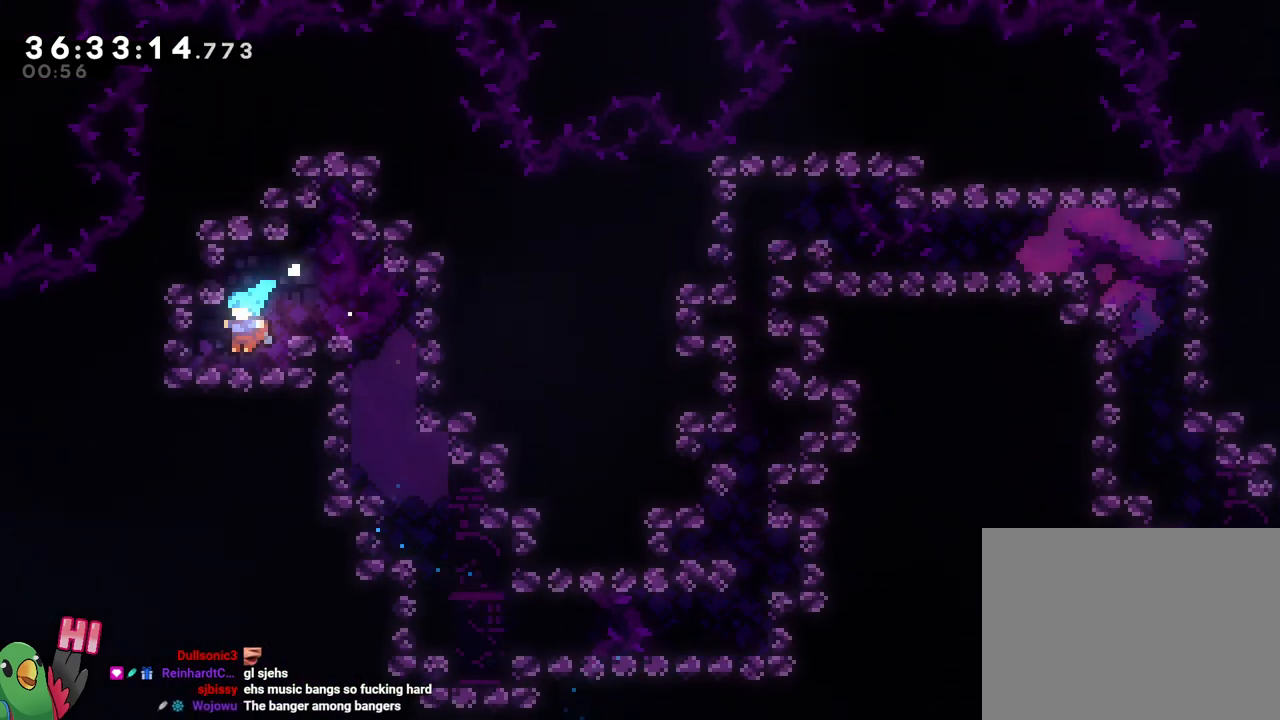
{"buttons": ["L2"], "left_stick": "down-right", "right_stick": "center", "events": [[433, "L2", "up"], [433, "left_stick", "center"], [467, "L2", "down"], [500, "left_stick", "down-right"]]}
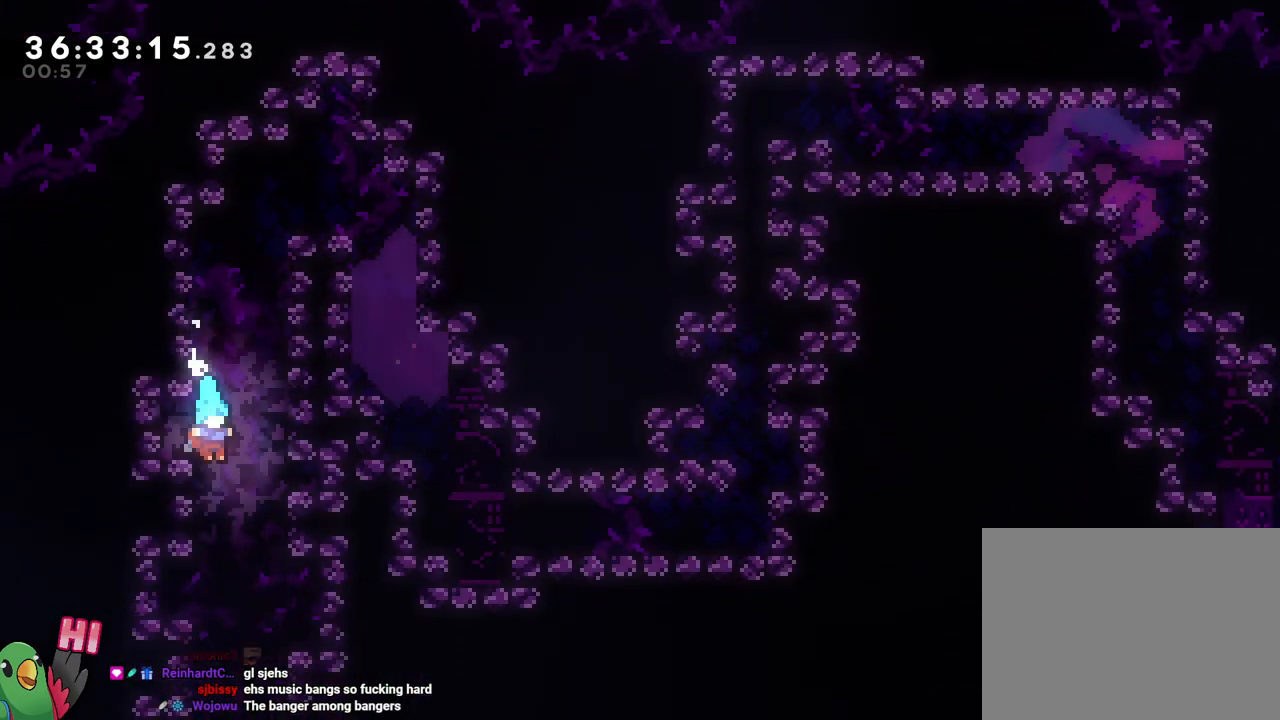
{"buttons": ["L2"], "left_stick": "center", "right_stick": "center", "events": [[100, "L2", "up"], [100, "left_stick", "center"], [217, "L2", "down"]]}
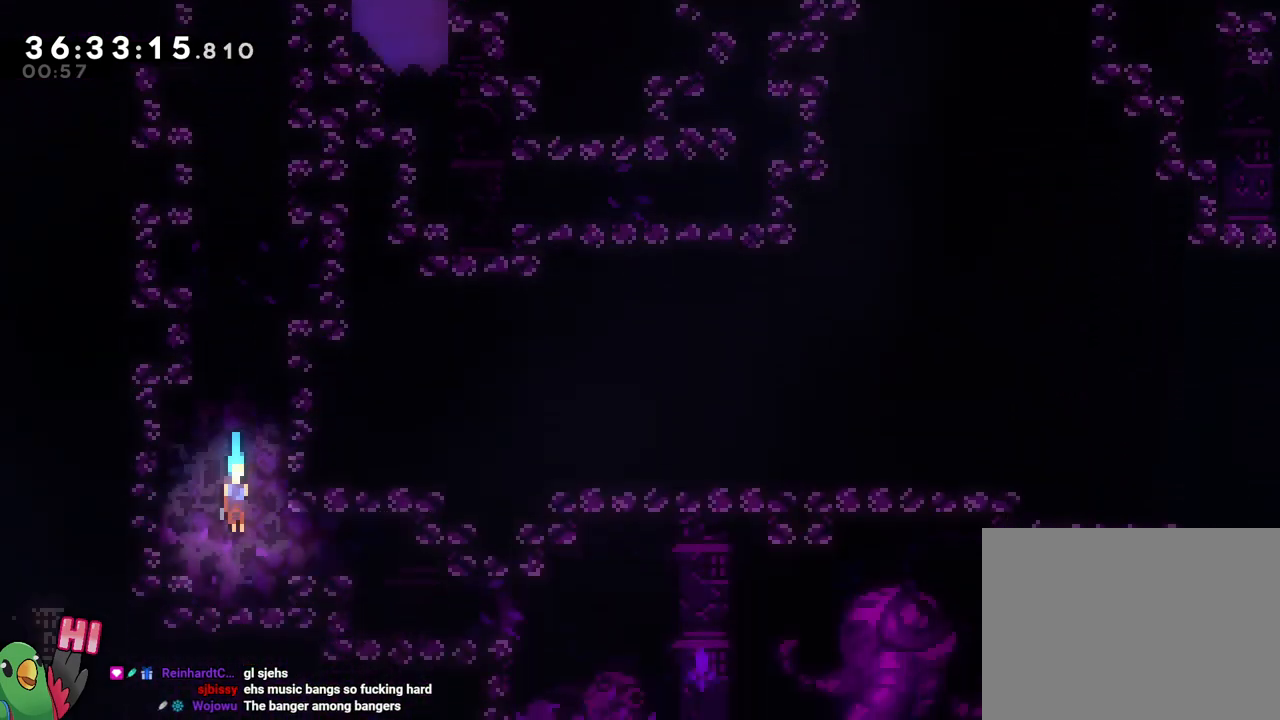
{"buttons": ["L2"], "left_stick": "right", "right_stick": "center", "events": [[233, "L2", "up"], [250, "L2", "down"], [333, "Y", "down"], [333, "left_stick", "right"], [450, "Y", "up"]]}
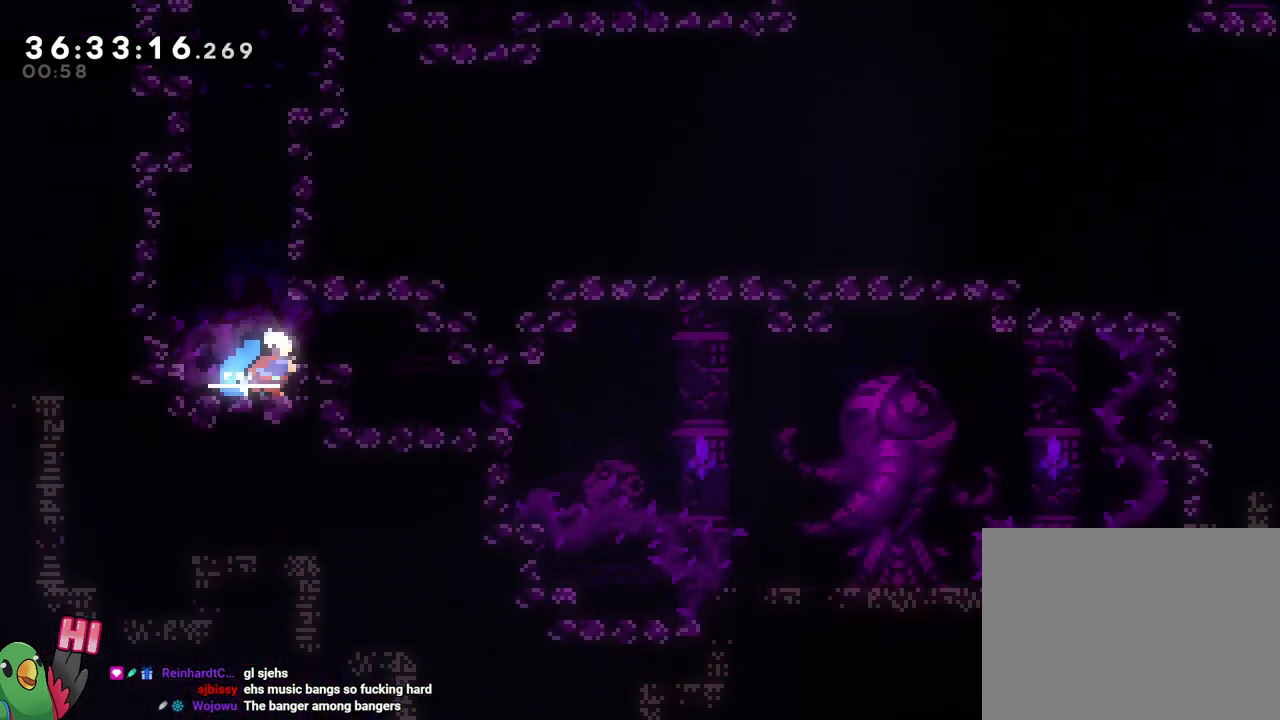
{"buttons": ["B", "Y", "L2"], "left_stick": "right", "right_stick": "center", "events": [[134, "left_stick", "center"], [267, "B", "down"], [284, "left_stick", "right"], [350, "Y", "down"]]}
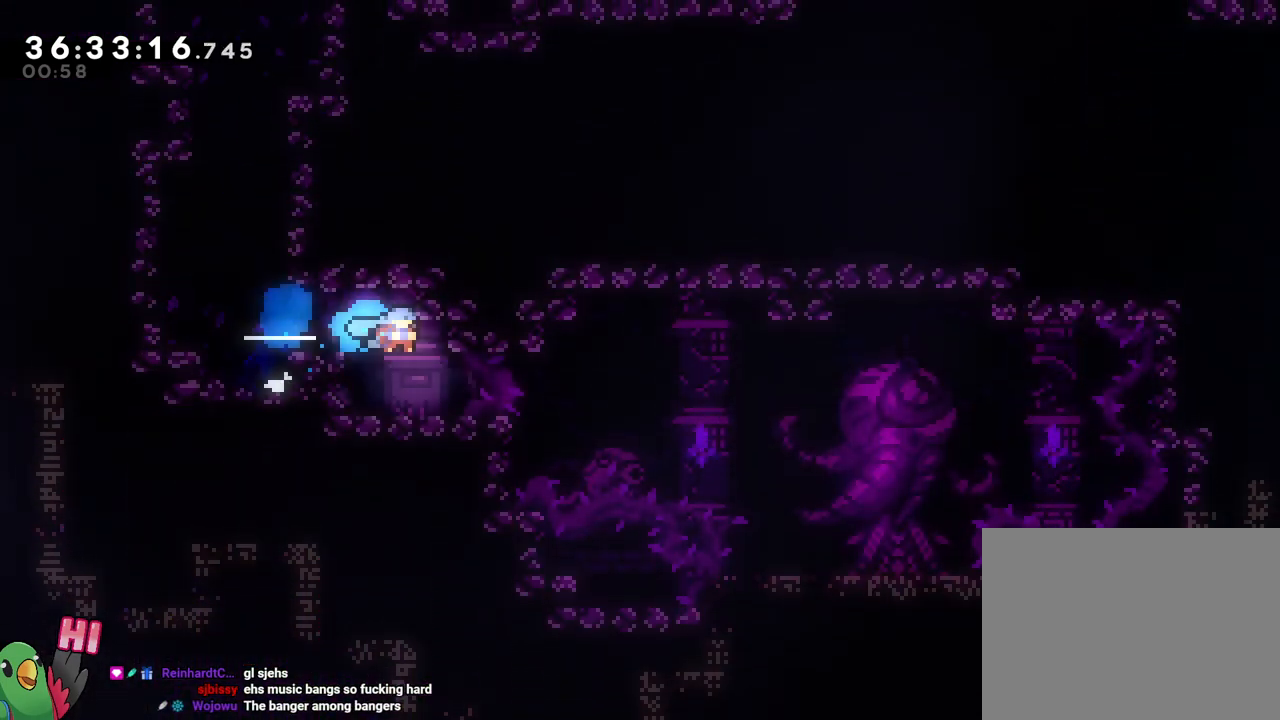
{"buttons": ["L2"], "left_stick": "down-right", "right_stick": "center", "events": [[16, "B", "up"], [16, "Y", "up"], [50, "left_stick", "center"], [383, "Y", "down"], [383, "left_stick", "down-right"], [483, "Y", "up"]]}
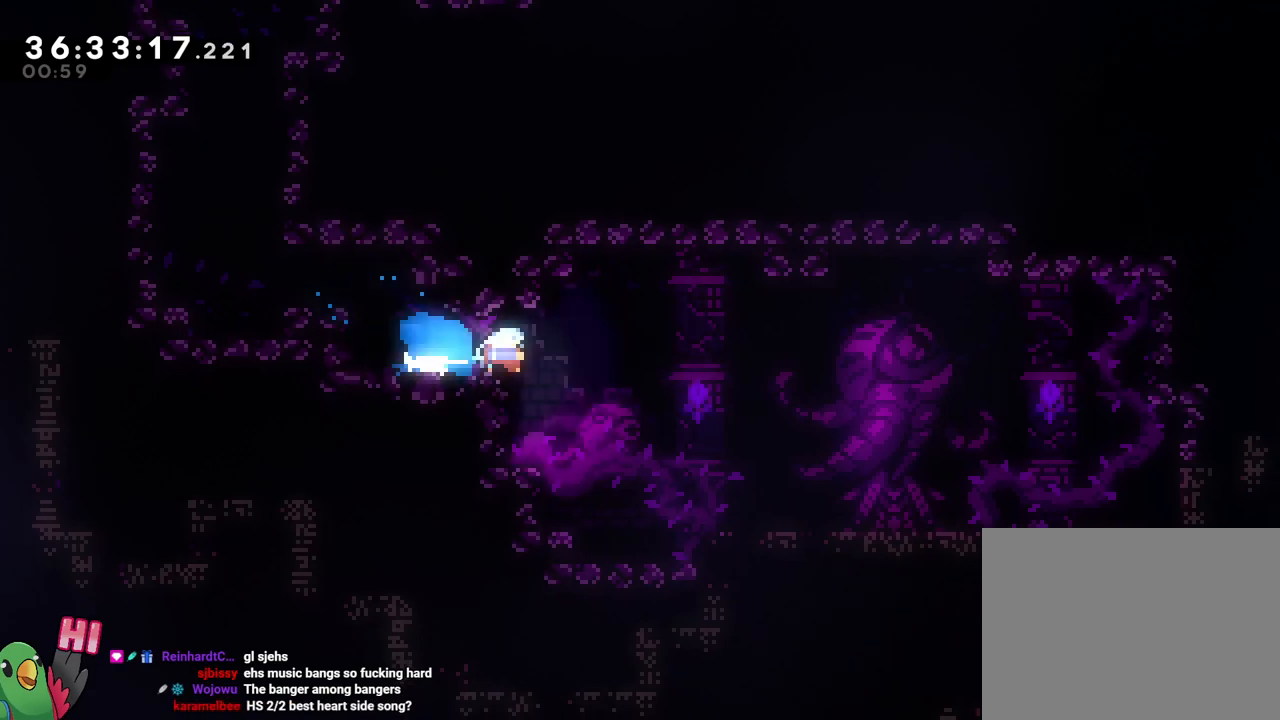
{"buttons": ["L2"], "left_stick": "right", "right_stick": "center", "events": [[33, "R1", "down"], [100, "B", "down"], [134, "Y", "down"], [234, "Y", "up"], [284, "B", "up"], [284, "R1", "up"], [434, "left_stick", "right"]]}
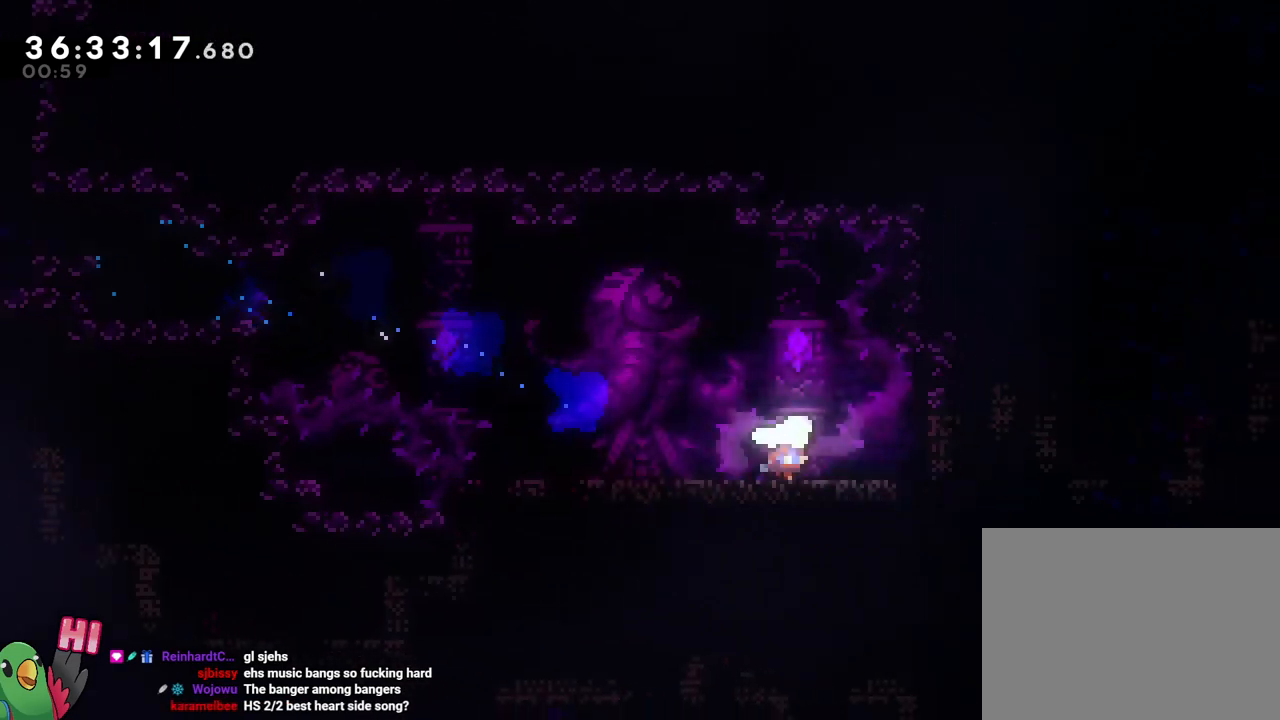
{"buttons": [], "left_stick": "center", "right_stick": "center", "events": [[16, "B", "down"], [100, "B", "up"], [367, "left_stick", "center"], [383, "L2", "up"]]}
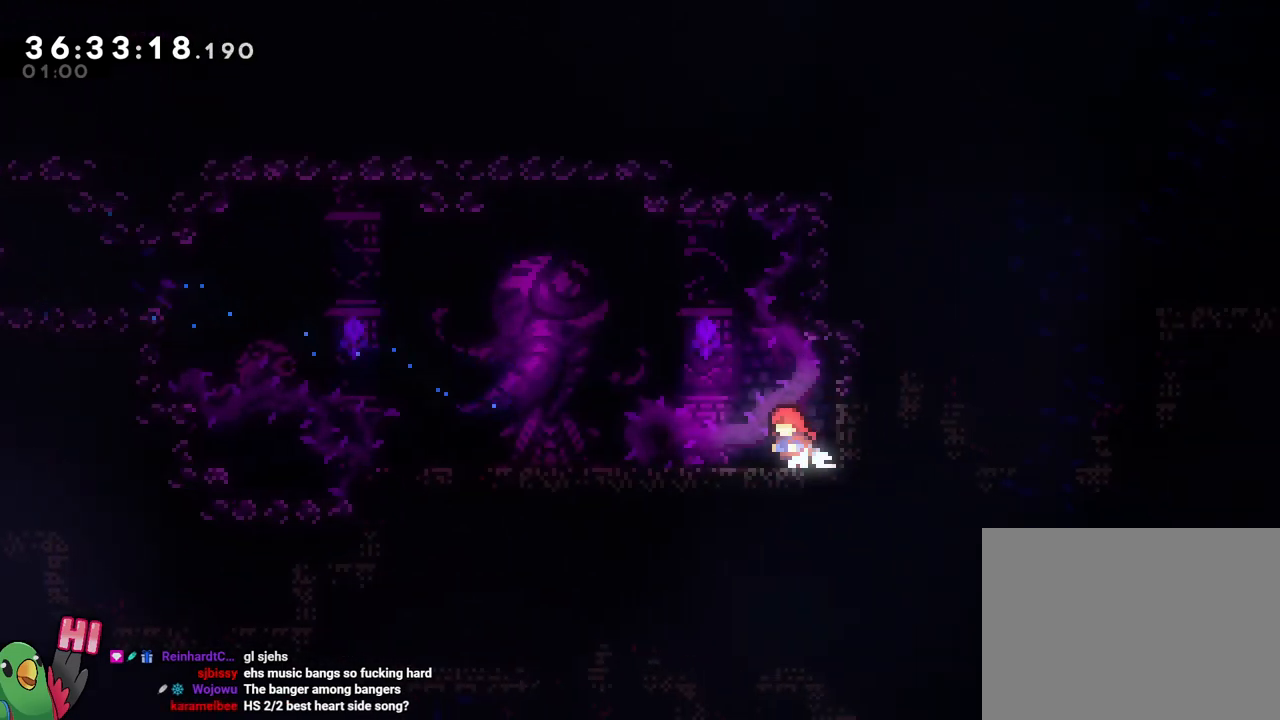
{"buttons": [], "left_stick": "center", "right_stick": "center", "events": [[84, "L2", "down"], [117, "L2", "up"]]}